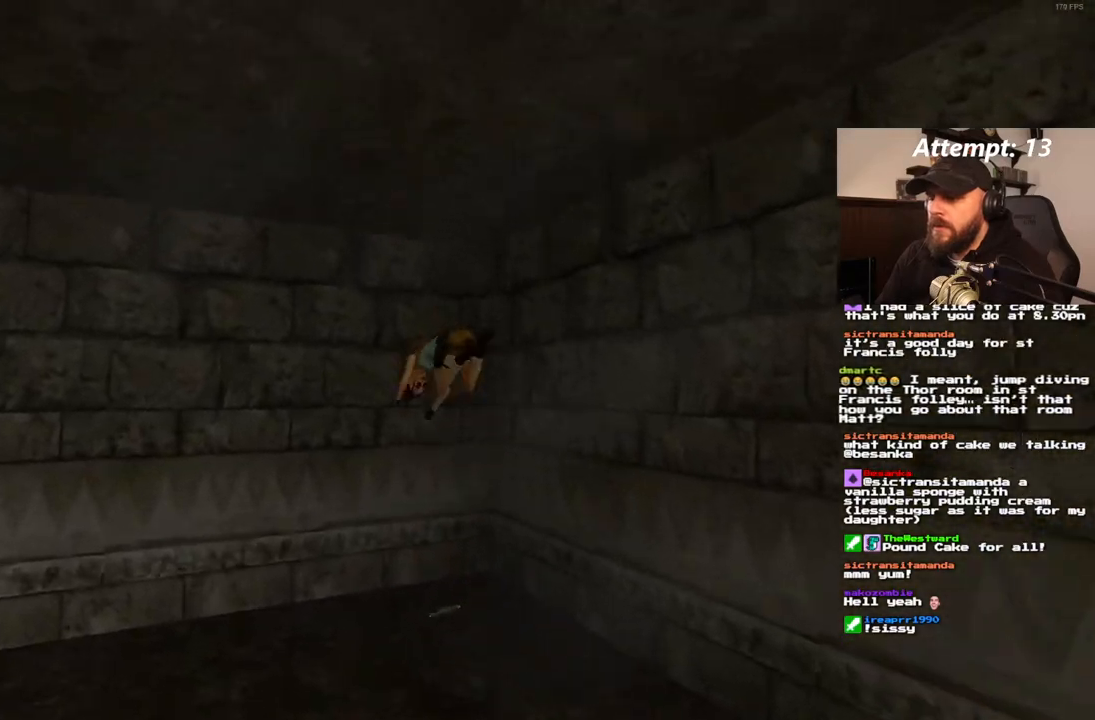
Gameplay with a controller (PlayStation layout); each line is a JSON object with the inputs held at the frame after it (dt_ms = milliseconds from this image to that frame). "events" lists button and stick changes between this image and that frame as [ms after this image, input, new state], when the widget could be followed in between. Not read: L3 R3.
{"dt_ms": 500, "buttons": ["CROSS", "R1"], "left_stick": "center", "right_stick": "center", "events": [[200, "CROSS", "down"], [433, "R1", "down"]]}
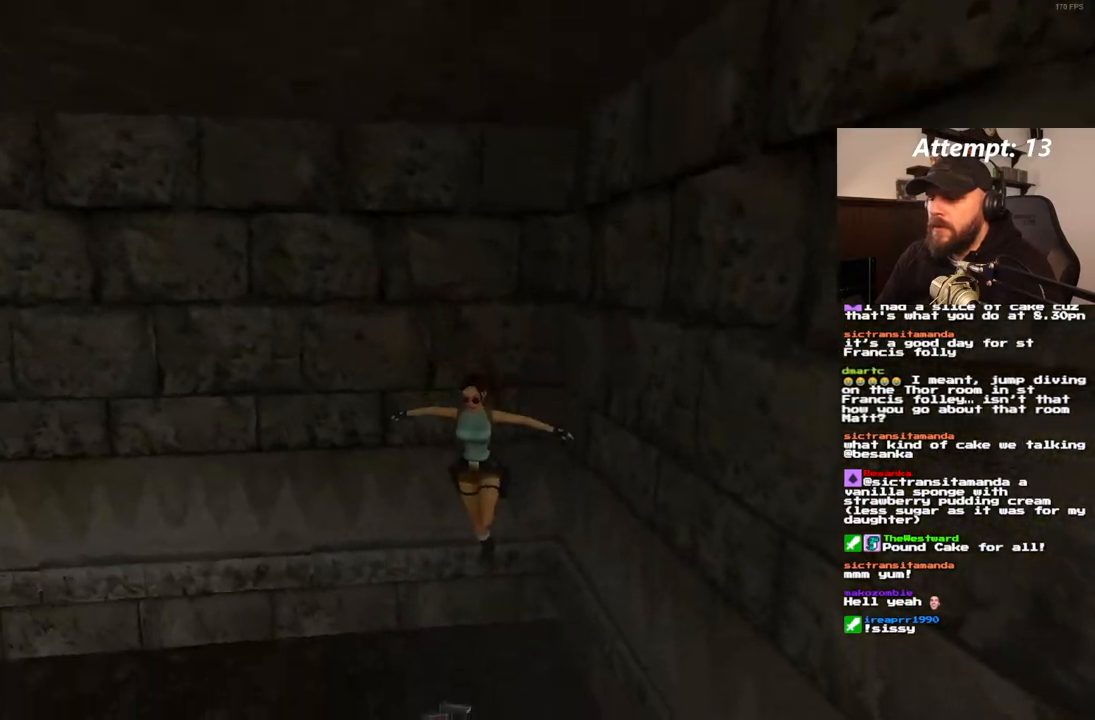
{"dt_ms": 500, "buttons": [], "left_stick": "center", "right_stick": "center", "events": [[300, "R1", "up"], [367, "CROSS", "up"]]}
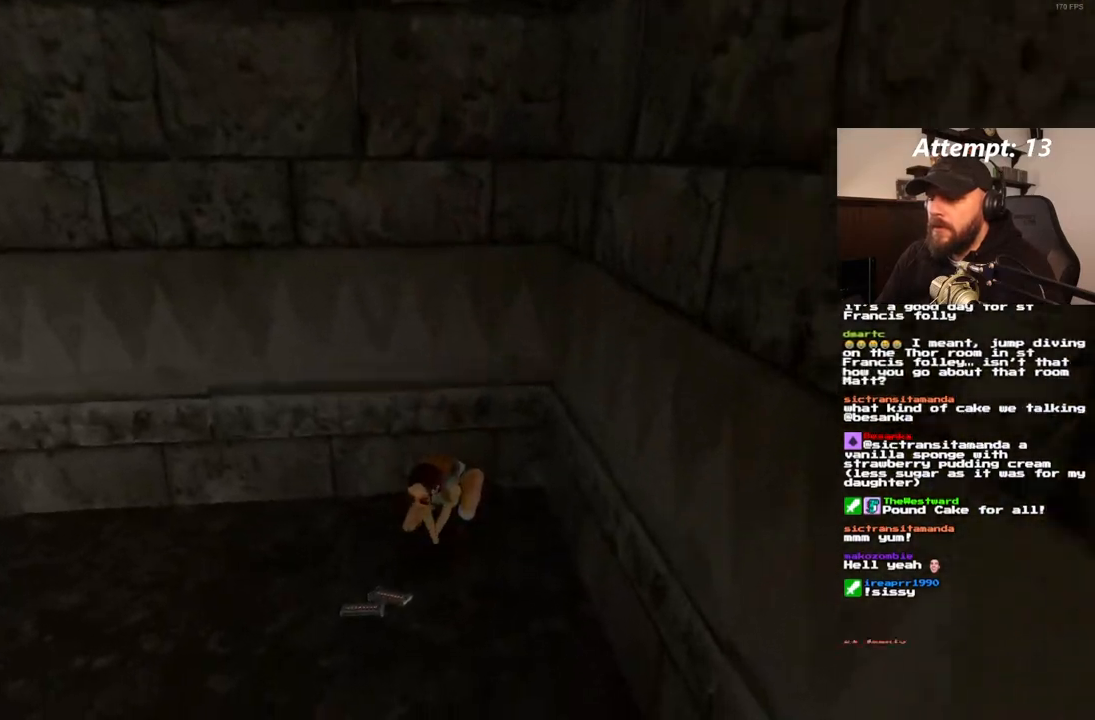
{"dt_ms": 500, "buttons": [], "left_stick": "center", "right_stick": "center", "events": []}
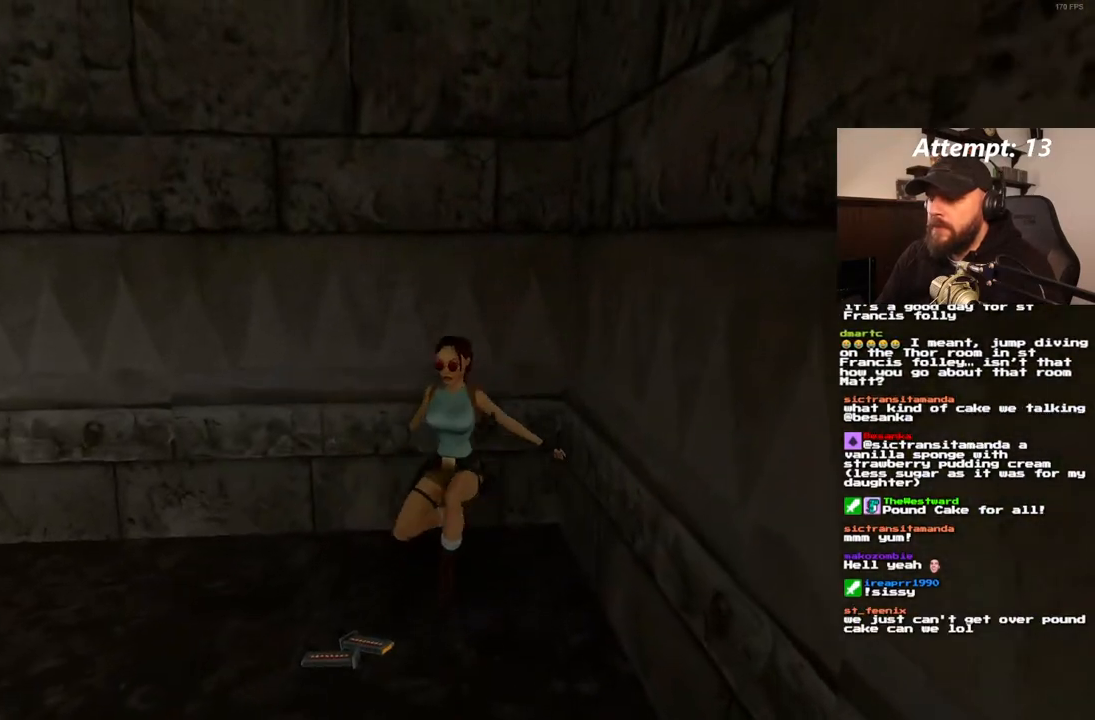
{"dt_ms": 500, "buttons": [], "left_stick": "center", "right_stick": "center", "events": [[417, "DPAD_UP", "down"], [467, "DPAD_UP", "up"]]}
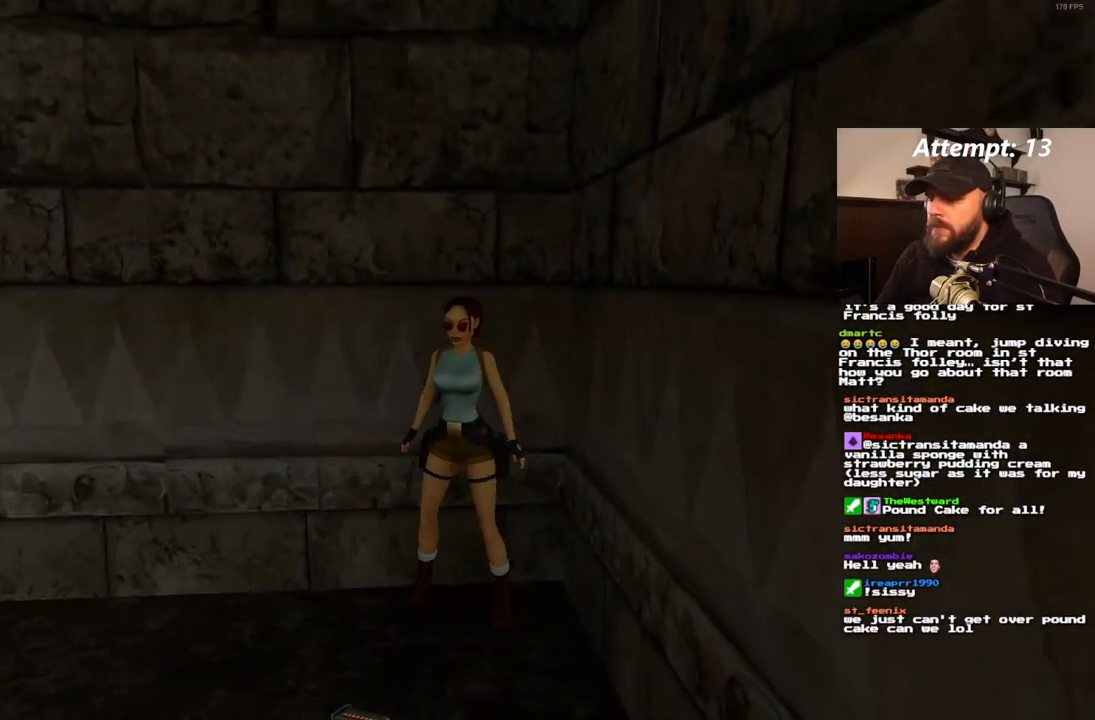
{"dt_ms": 500, "buttons": [], "left_stick": "center", "right_stick": "center", "events": []}
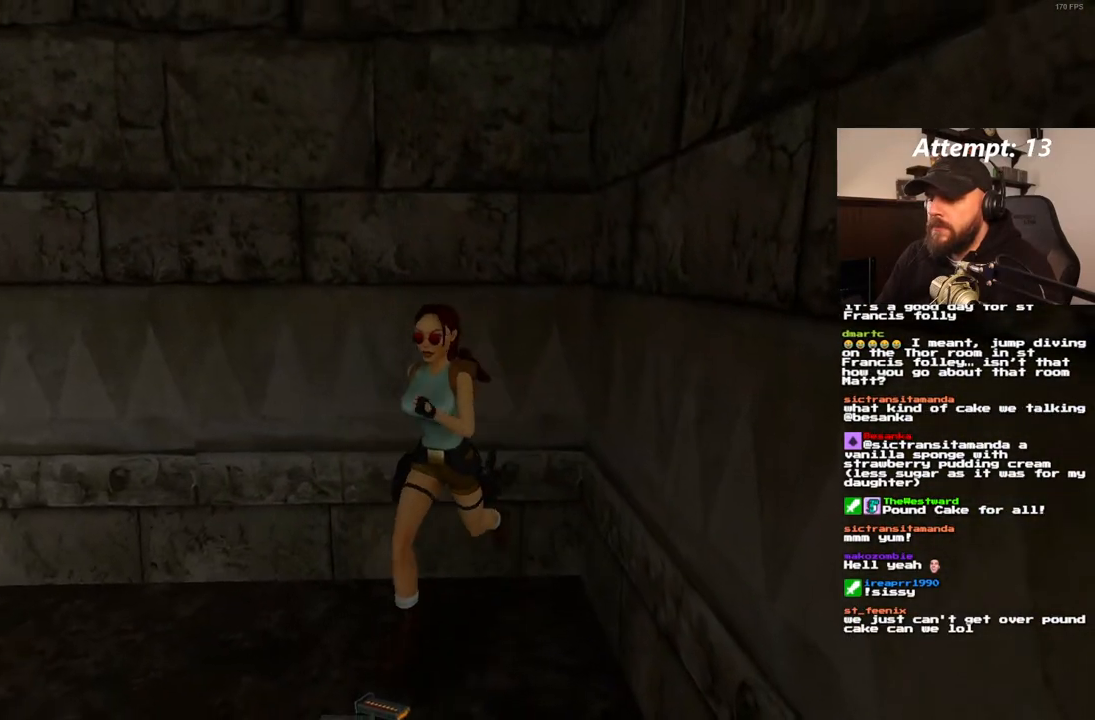
{"dt_ms": 500, "buttons": ["CROSS"], "left_stick": "center", "right_stick": "center", "events": [[67, "CROSS", "down"]]}
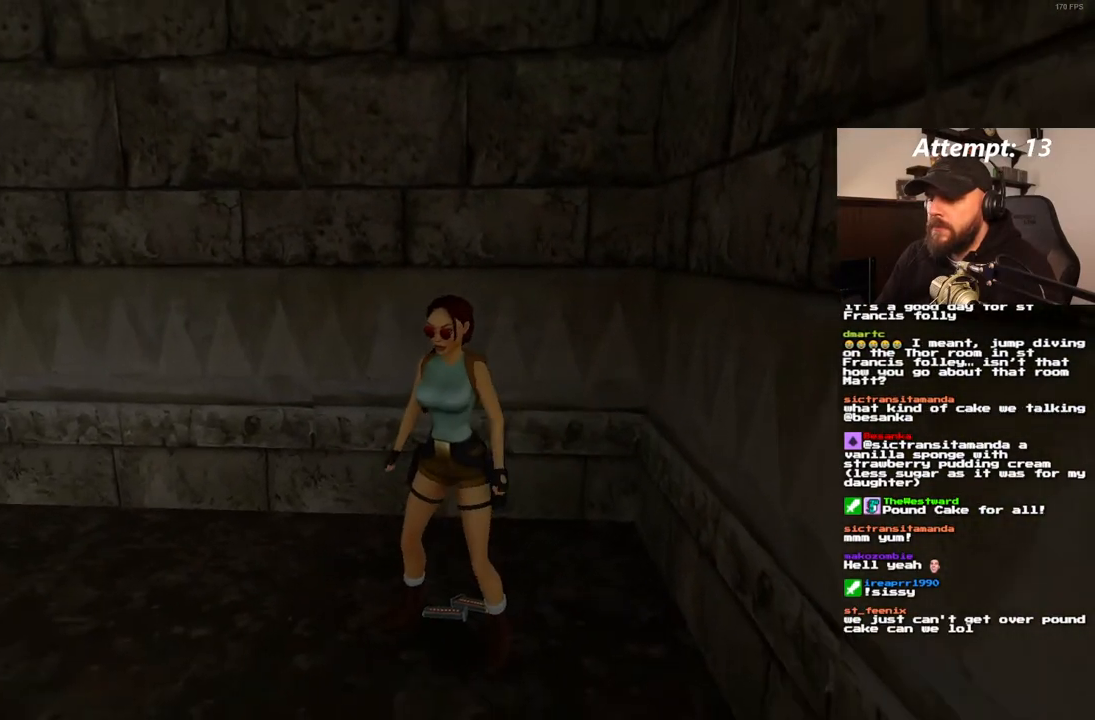
{"dt_ms": 500, "buttons": [], "left_stick": "center", "right_stick": "center", "events": [[150, "CROSS", "up"]]}
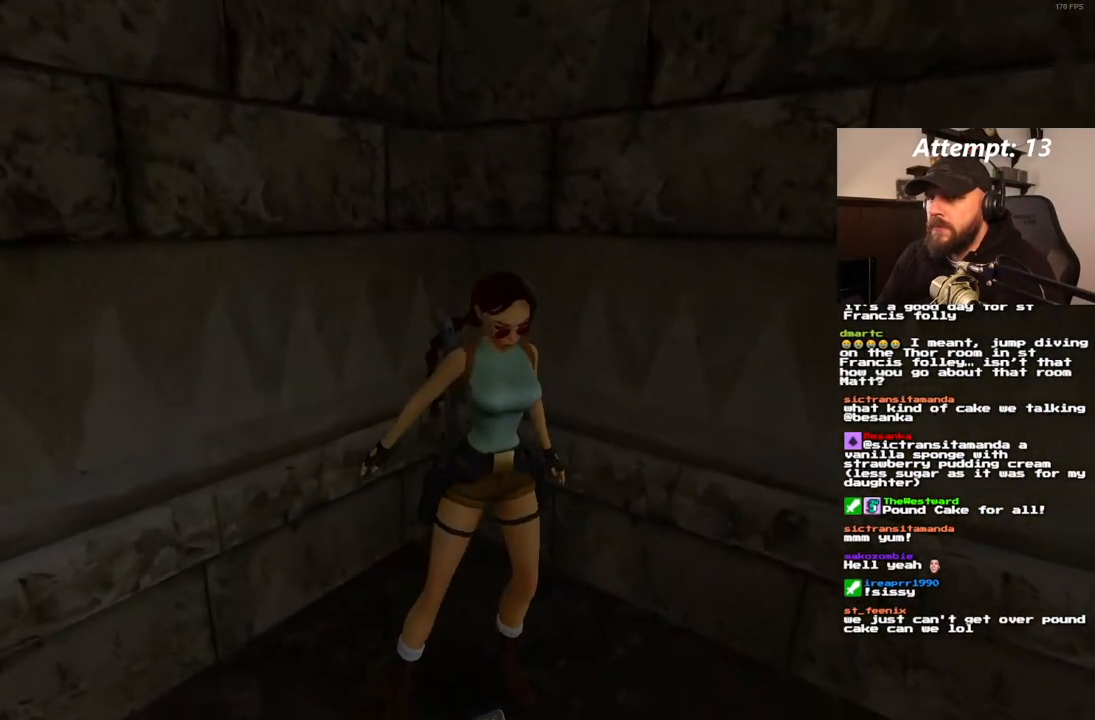
{"dt_ms": 500, "buttons": ["DPAD_UP"], "left_stick": "center", "right_stick": "center", "events": [[450, "DPAD_UP", "down"]]}
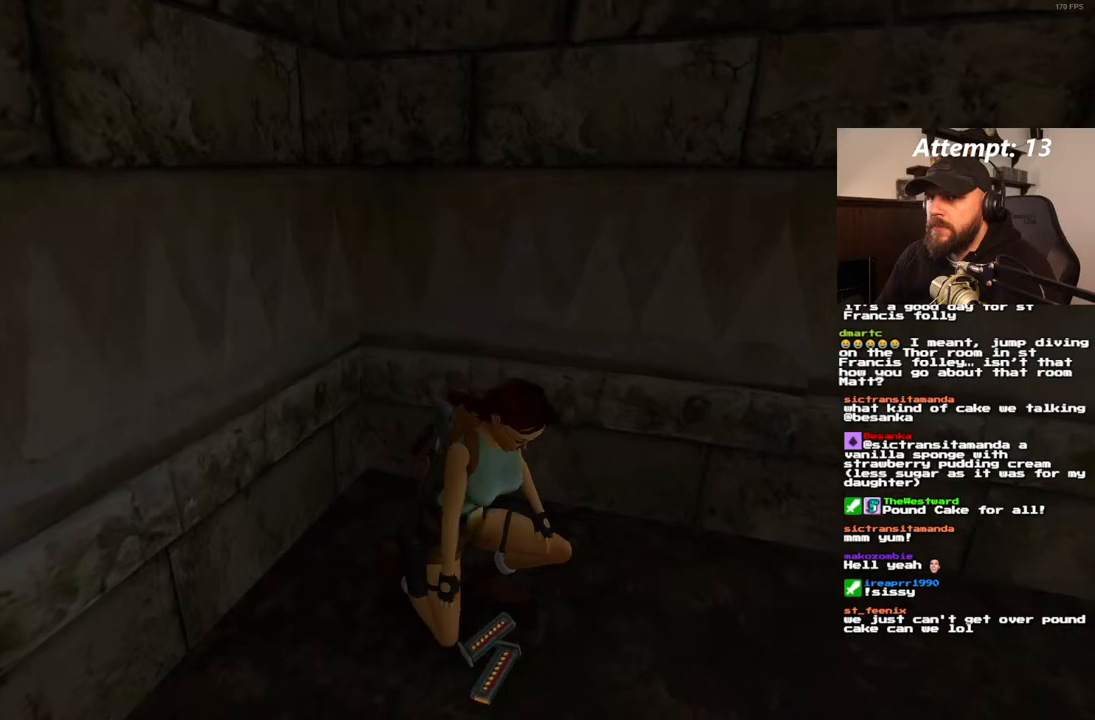
{"dt_ms": 500, "buttons": ["DPAD_UP"], "left_stick": "center", "right_stick": "center", "events": []}
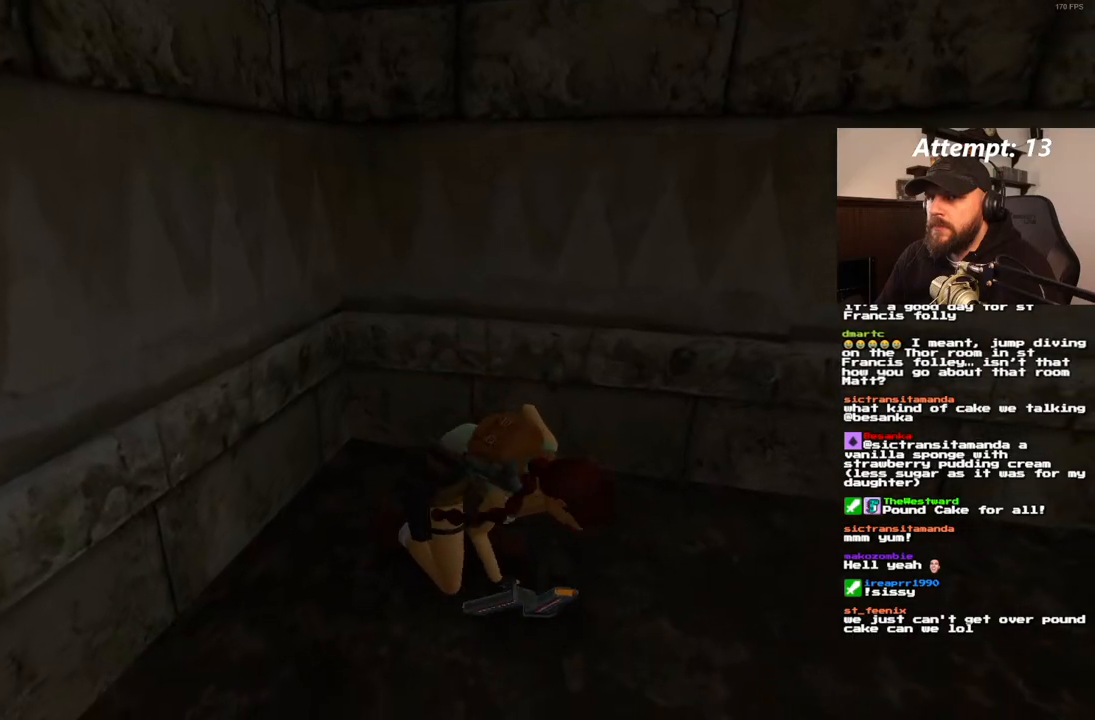
{"dt_ms": 500, "buttons": ["DPAD_UP"], "left_stick": "center", "right_stick": "center", "events": []}
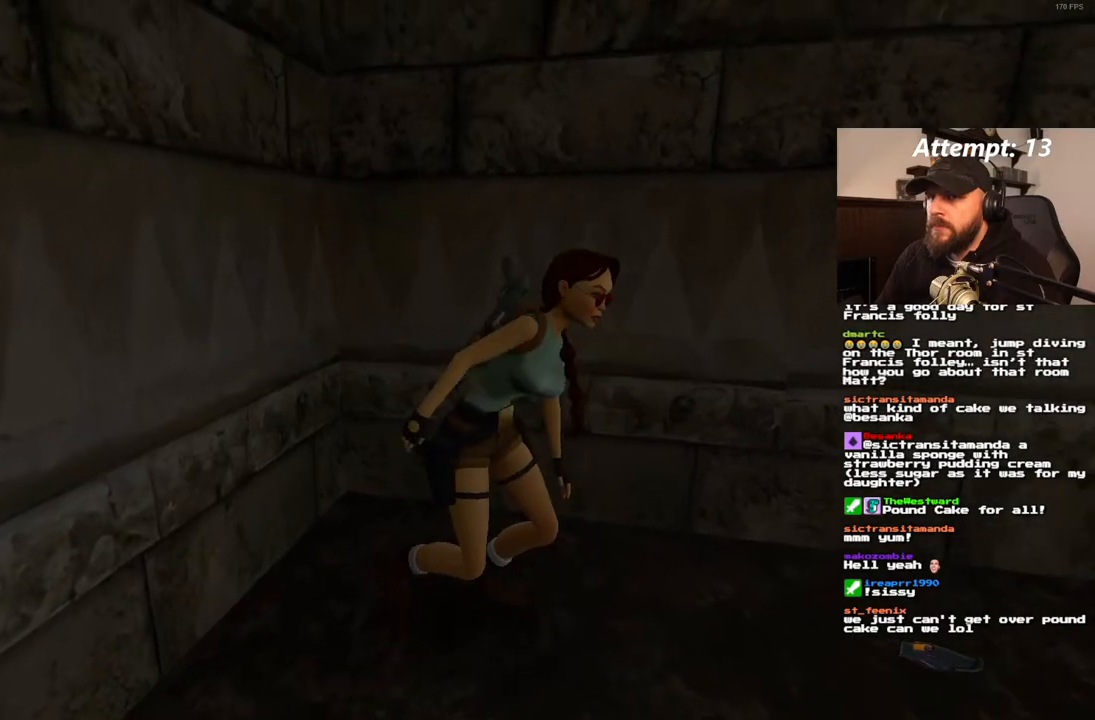
{"dt_ms": 500, "buttons": ["DPAD_UP", "DPAD_LEFT"], "left_stick": "center", "right_stick": "center", "events": [[100, "DPAD_LEFT", "down"]]}
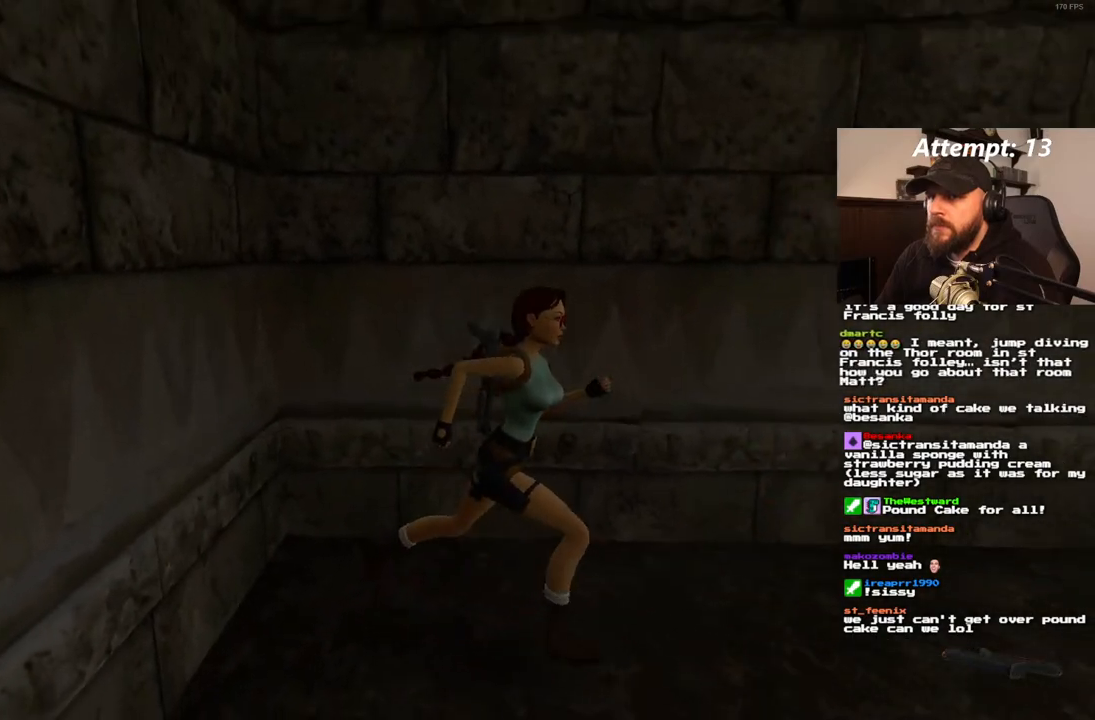
{"dt_ms": 500, "buttons": ["SQUARE", "DPAD_UP"], "left_stick": "center", "right_stick": "center", "events": [[283, "DPAD_LEFT", "up"], [283, "SQUARE", "down"]]}
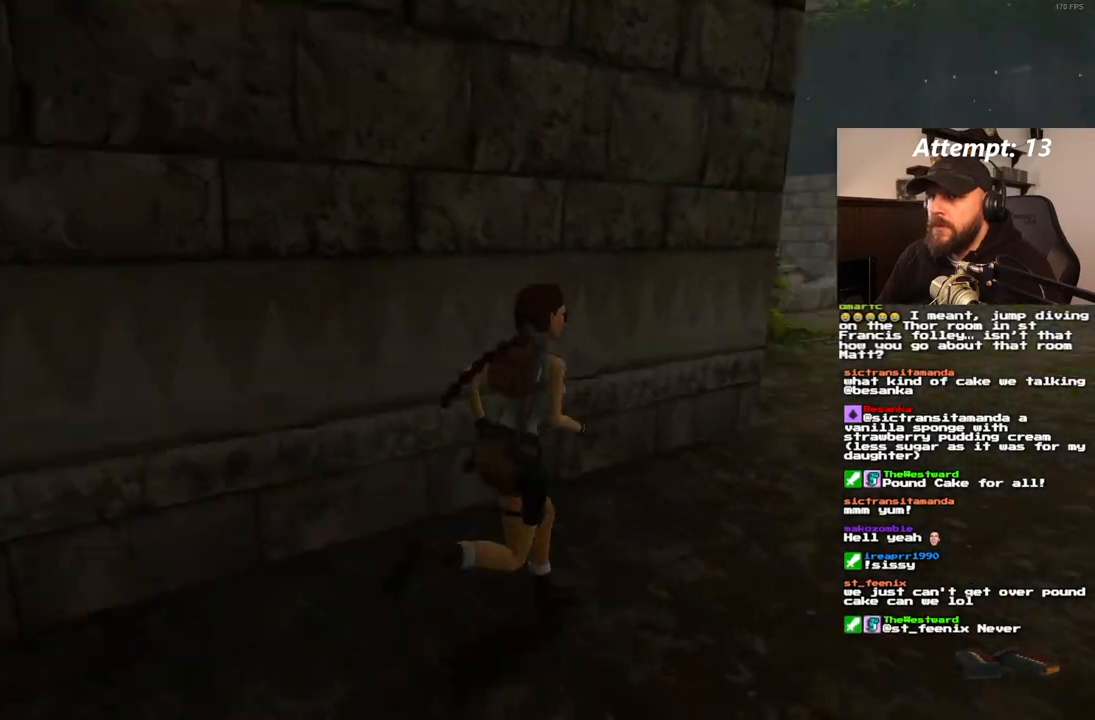
{"dt_ms": 500, "buttons": ["SQUARE", "DPAD_UP", "DPAD_LEFT"], "left_stick": "center", "right_stick": "center", "events": [[33, "DPAD_LEFT", "down"]]}
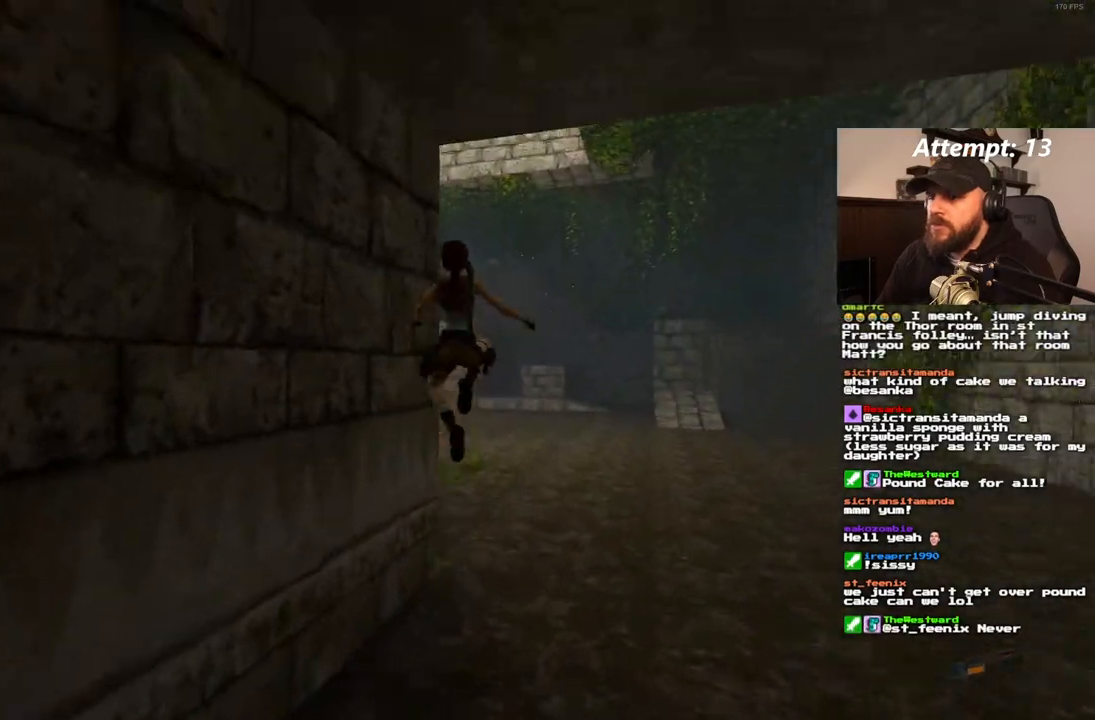
{"dt_ms": 500, "buttons": ["DPAD_UP", "DPAD_LEFT"], "left_stick": "center", "right_stick": "center", "events": [[33, "DPAD_LEFT", "up"], [250, "SQUARE", "up"], [317, "DPAD_LEFT", "down"]]}
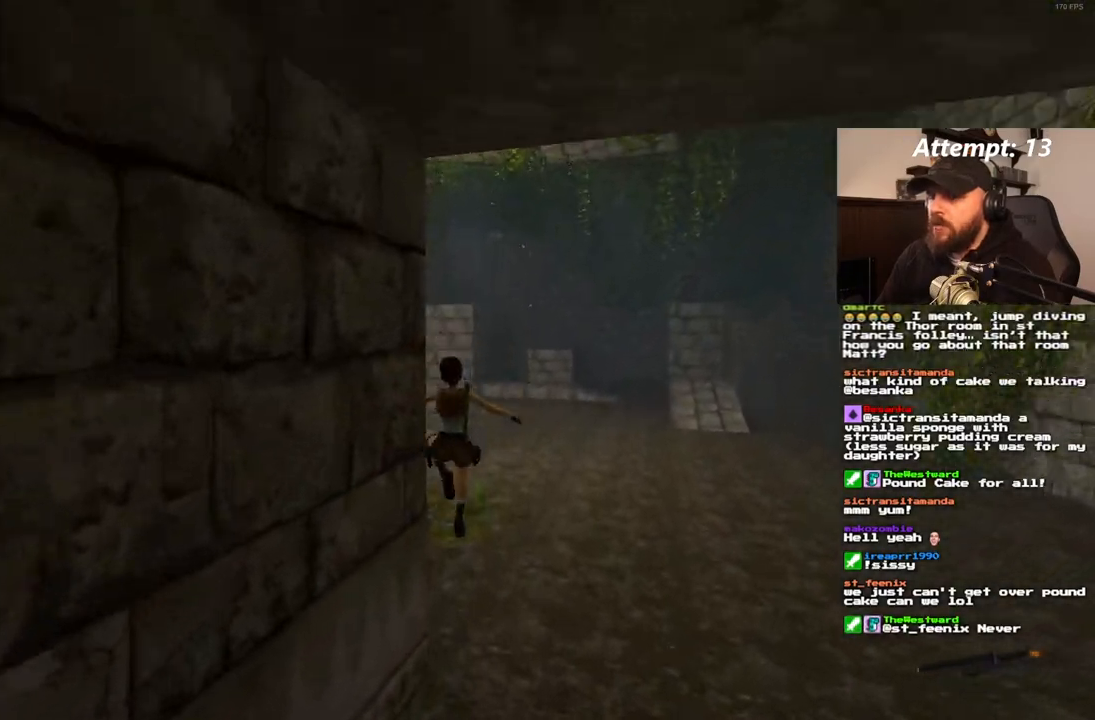
{"dt_ms": 1000, "buttons": ["SQUARE", "DPAD_UP", "DPAD_LEFT"], "left_stick": "center", "right_stick": "center"}
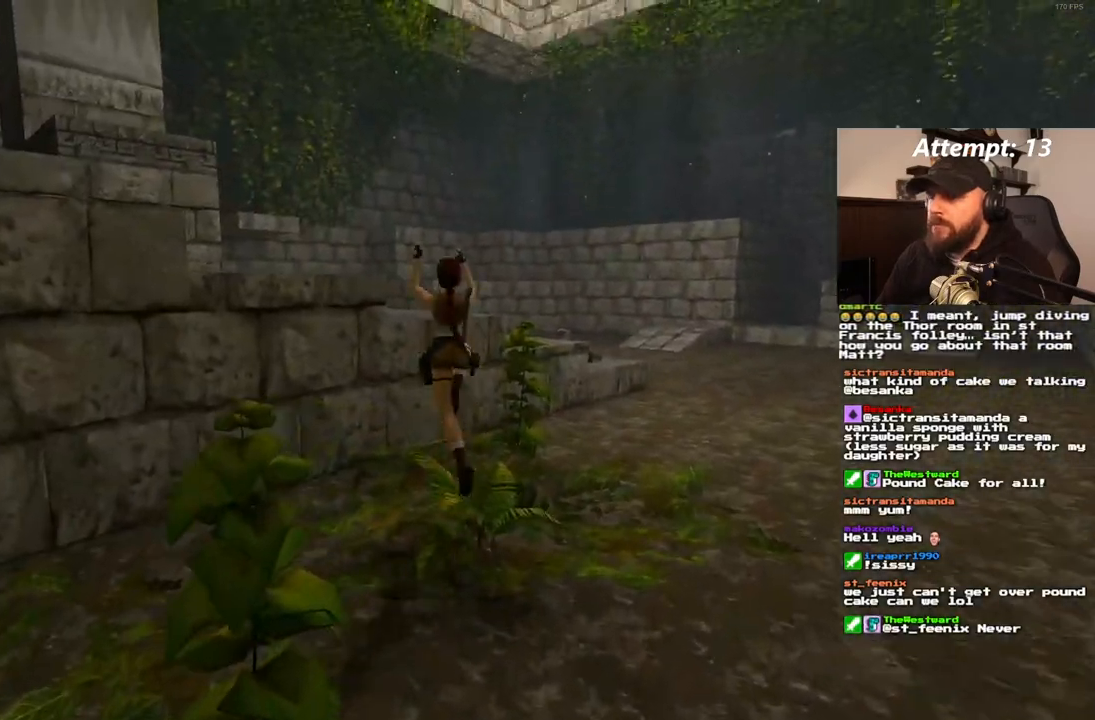
{"dt_ms": 500, "buttons": ["DPAD_UP", "DPAD_LEFT"], "left_stick": "center", "right_stick": "center", "events": [[267, "SQUARE", "up"]]}
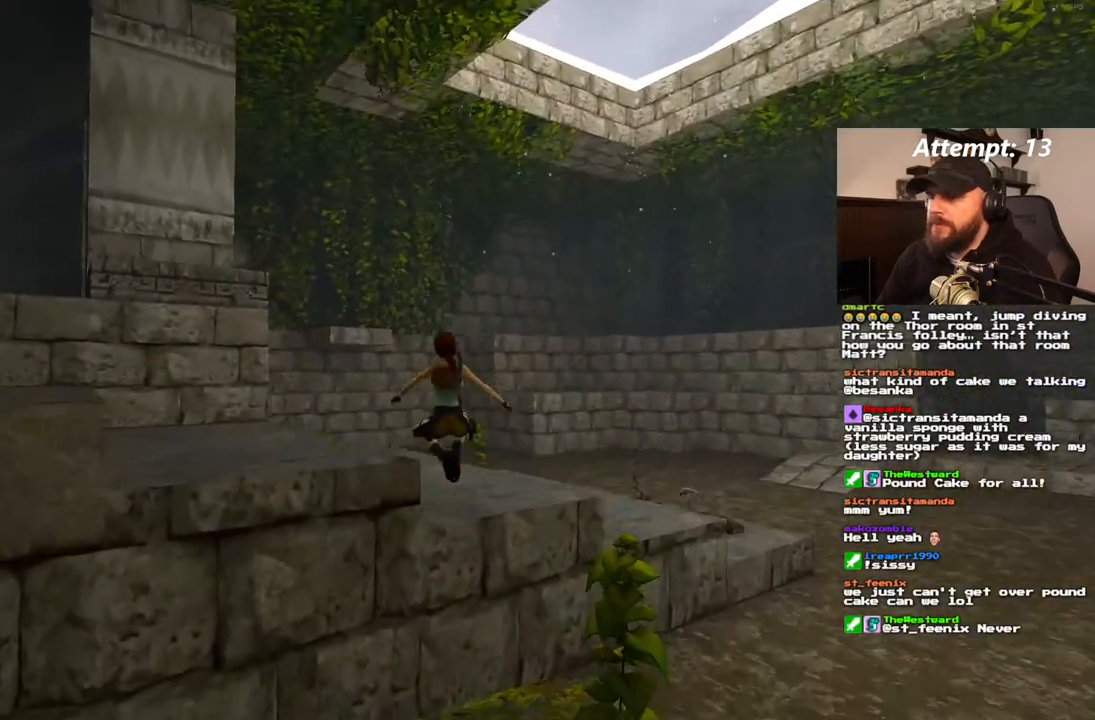
{"dt_ms": 500, "buttons": ["DPAD_UP", "DPAD_LEFT"], "left_stick": "center", "right_stick": "center", "events": []}
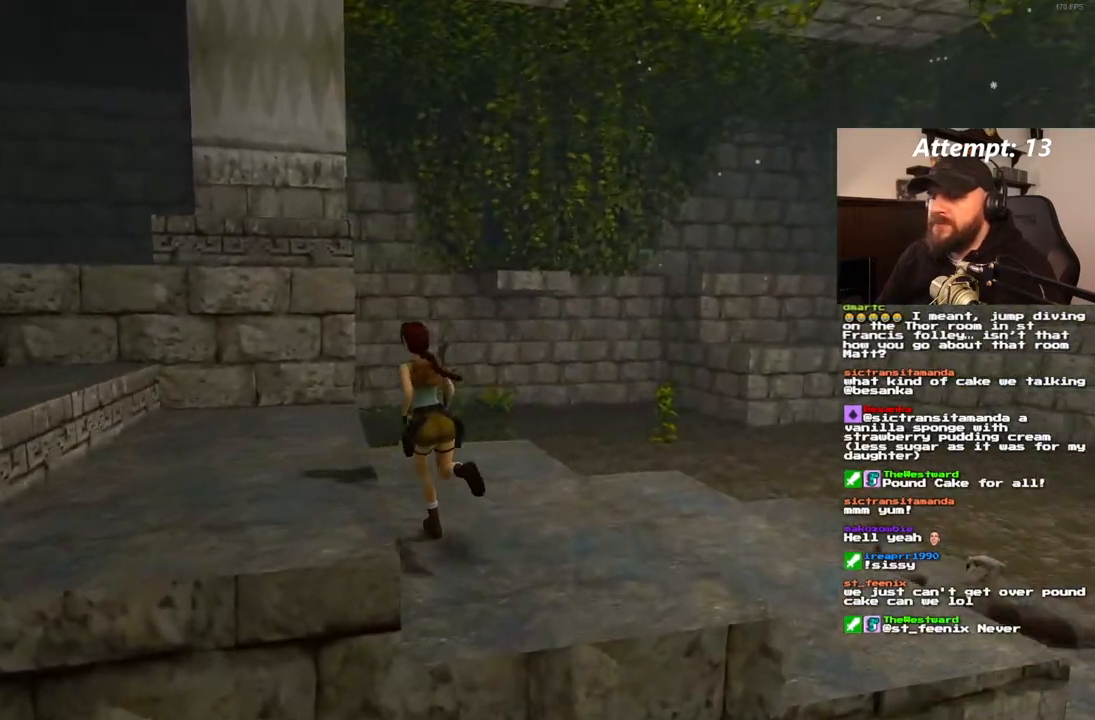
{"dt_ms": 500, "buttons": ["DPAD_UP"], "left_stick": "center", "right_stick": "center", "events": [[317, "DPAD_LEFT", "up"]]}
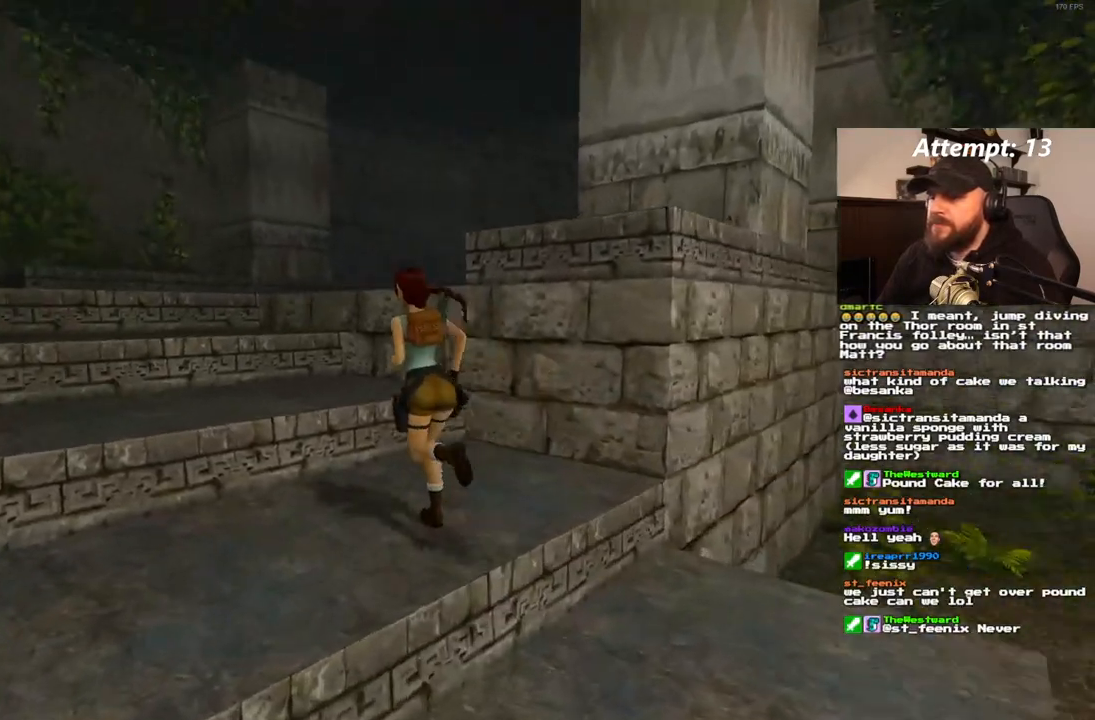
{"dt_ms": 1000, "buttons": ["DPAD_UP", "DPAD_RIGHT"], "left_stick": "center", "right_stick": "center"}
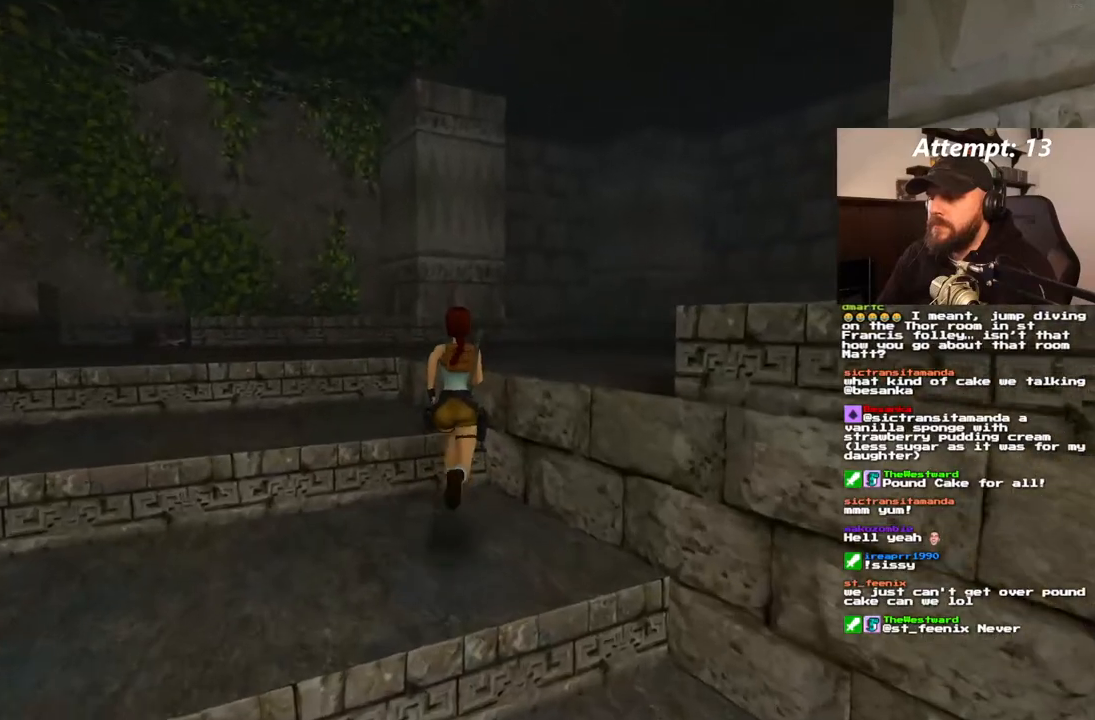
{"dt_ms": 500, "buttons": ["DPAD_UP", "DPAD_RIGHT"], "left_stick": "center", "right_stick": "center", "events": []}
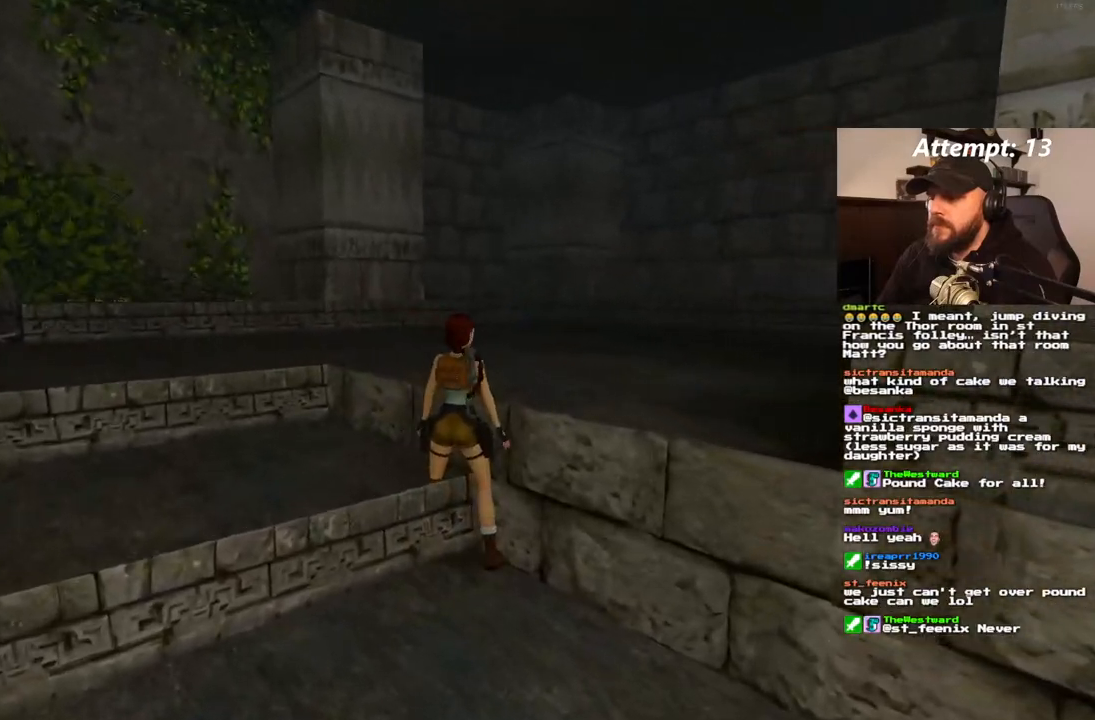
{"dt_ms": 500, "buttons": [], "left_stick": "center", "right_stick": "center", "events": [[217, "DPAD_RIGHT", "up"], [250, "DPAD_LEFT", "down"], [317, "DPAD_LEFT", "up"], [450, "DPAD_UP", "up"]]}
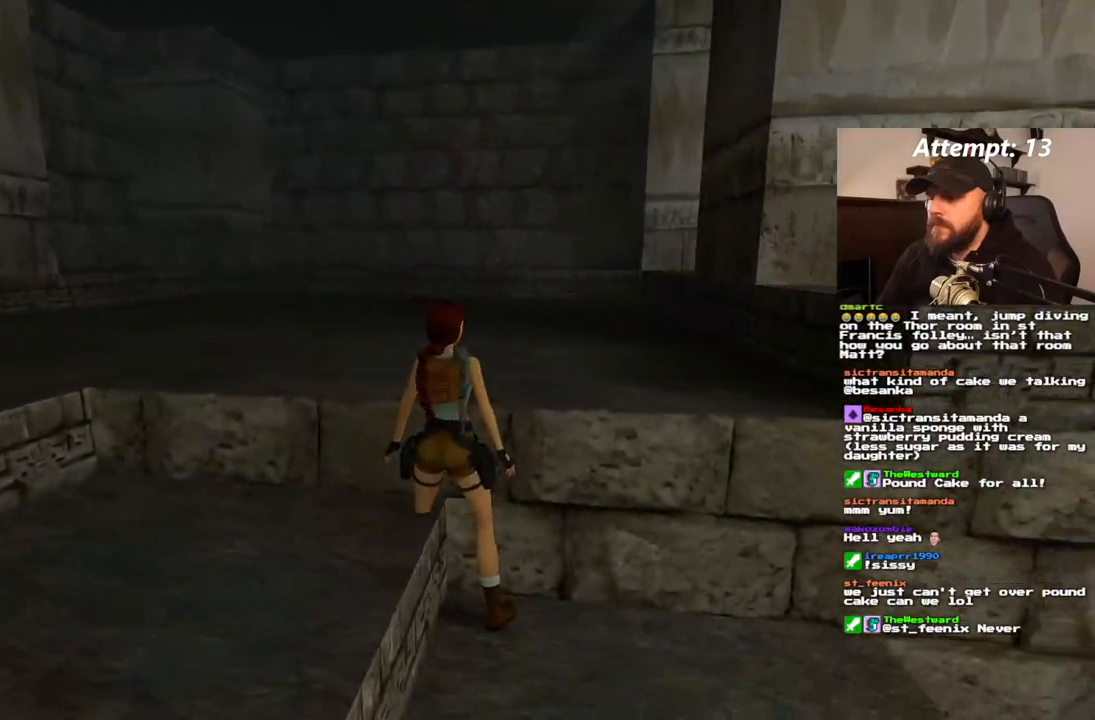
{"dt_ms": 500, "buttons": [], "left_stick": "center", "right_stick": "center", "events": [[150, "CROSS", "down"], [150, "DPAD_UP", "down"], [317, "CROSS", "up"], [350, "DPAD_UP", "up"]]}
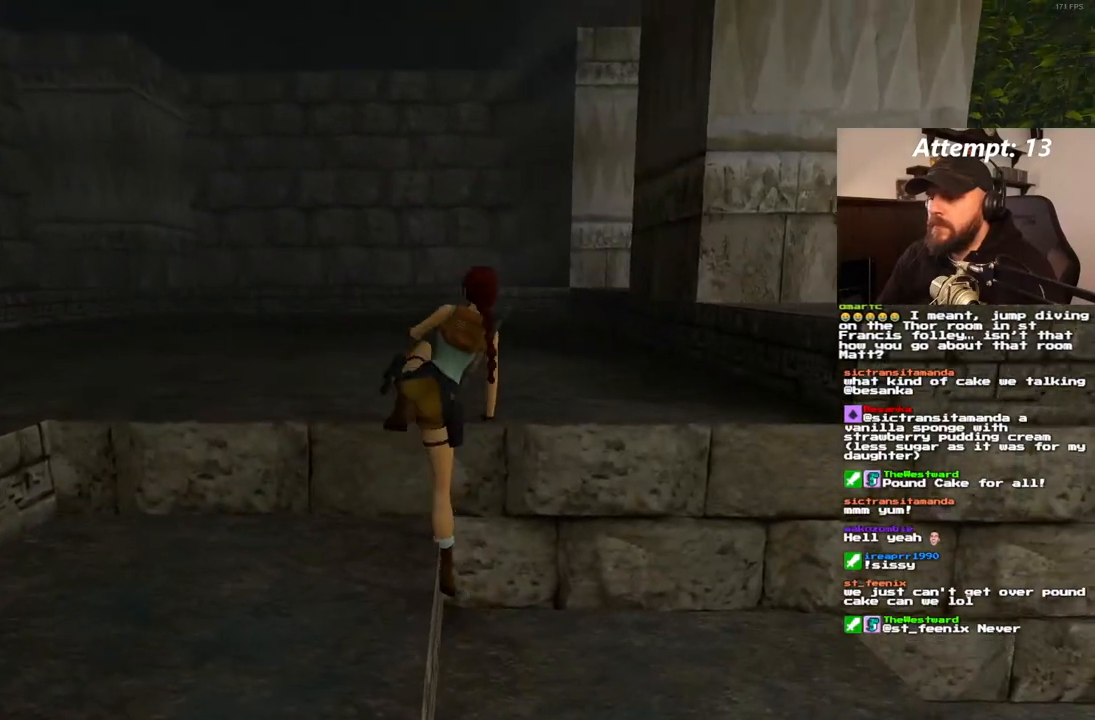
{"dt_ms": 500, "buttons": ["DPAD_UP"], "left_stick": "center", "right_stick": "center", "events": [[50, "DPAD_UP", "down"]]}
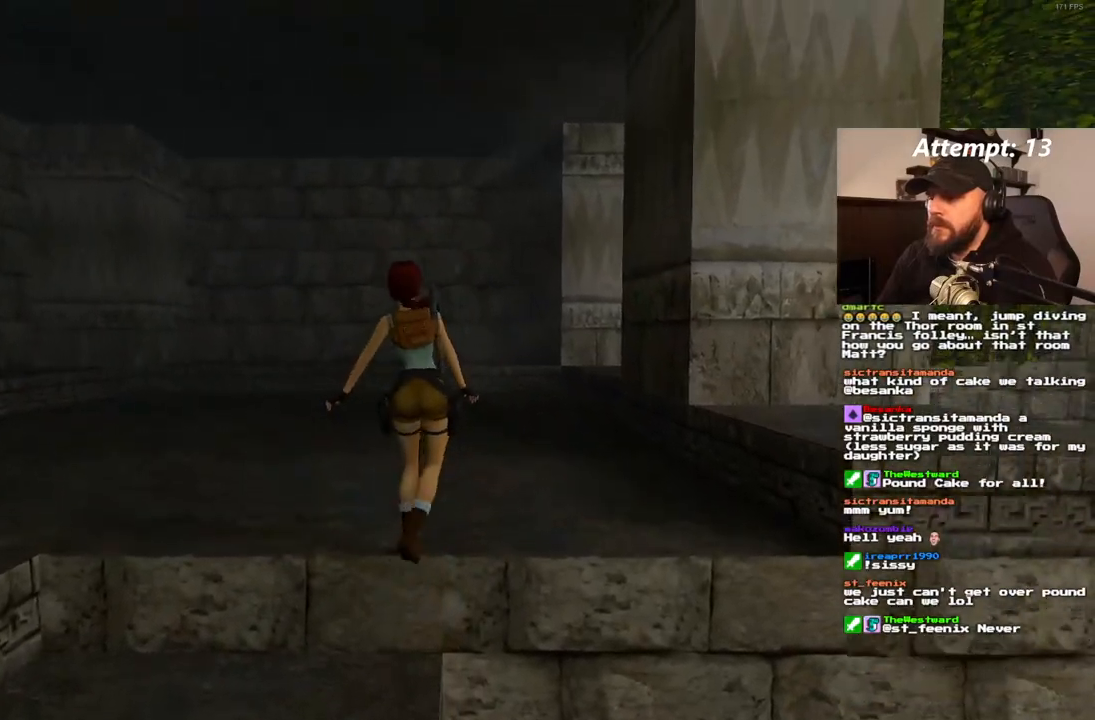
{"dt_ms": 500, "buttons": ["DPAD_UP", "DPAD_RIGHT"], "left_stick": "center", "right_stick": "center", "events": [[400, "DPAD_RIGHT", "down"]]}
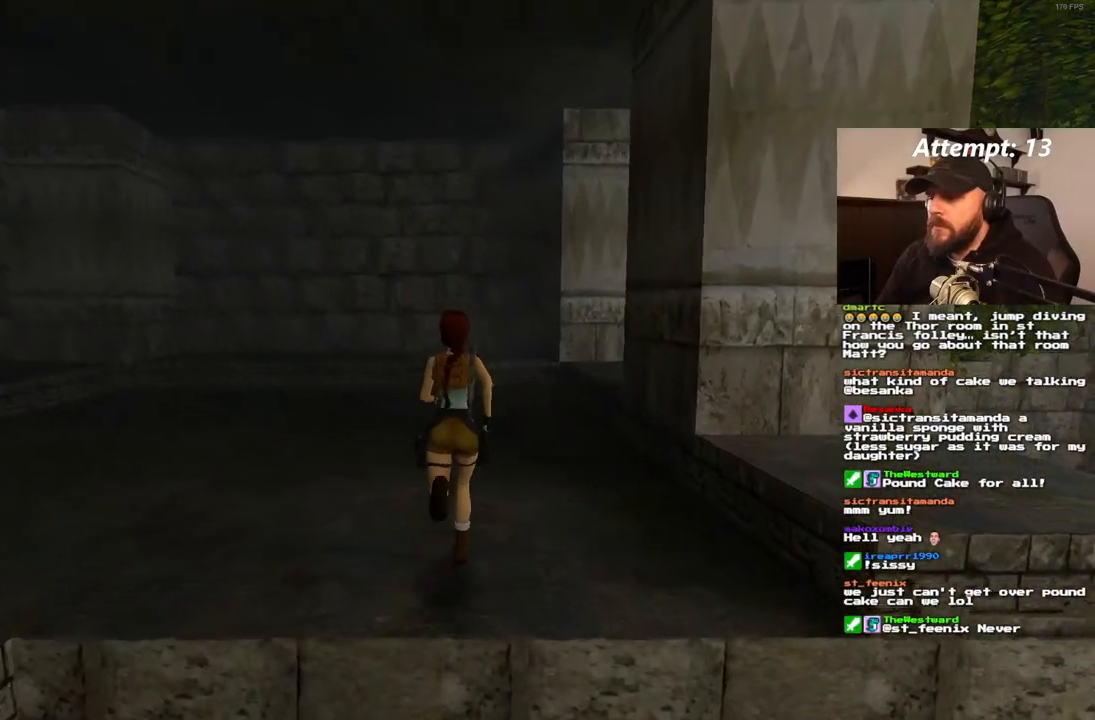
{"dt_ms": 500, "buttons": ["SQUARE", "DPAD_UP"], "left_stick": "center", "right_stick": "center", "events": [[283, "SQUARE", "down"], [317, "DPAD_RIGHT", "up"]]}
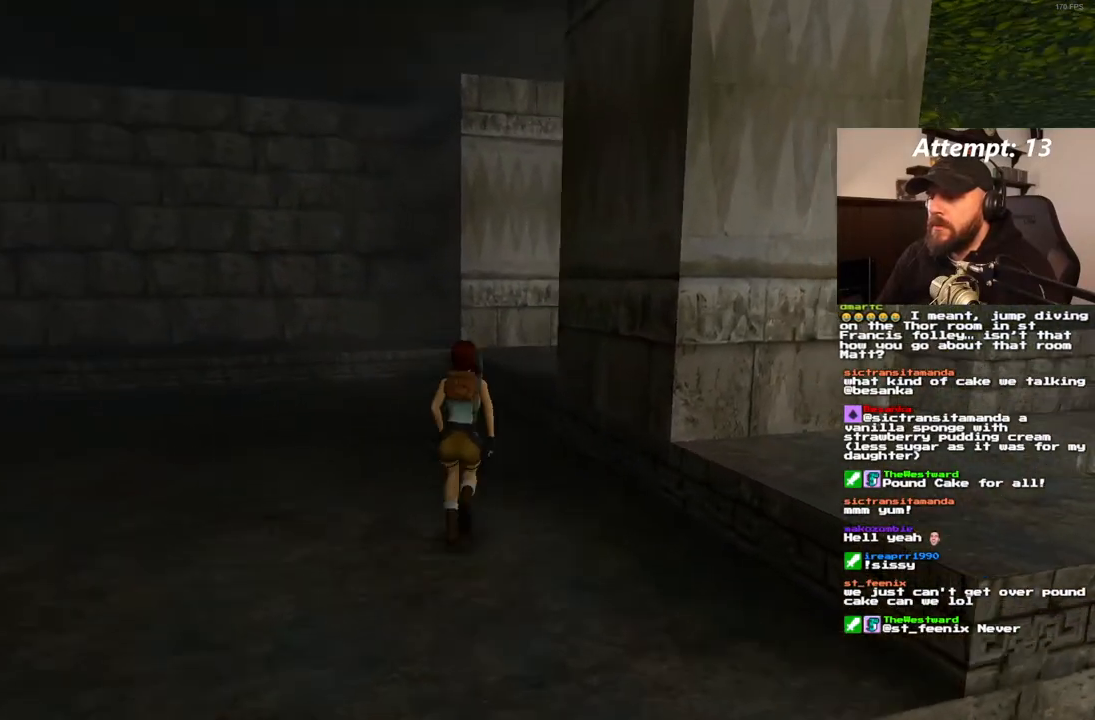
{"dt_ms": 500, "buttons": ["DPAD_UP", "DPAD_RIGHT"], "left_stick": "center", "right_stick": "center", "events": [[150, "SQUARE", "up"], [250, "DPAD_RIGHT", "down"]]}
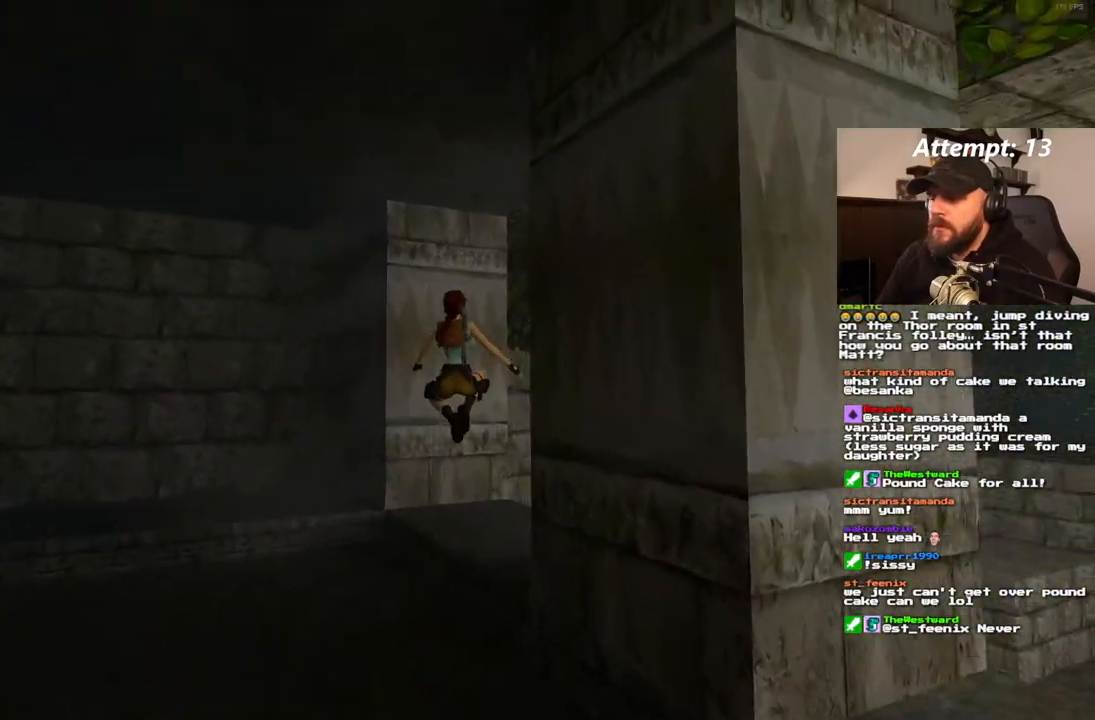
{"dt_ms": 500, "buttons": ["DPAD_UP", "DPAD_RIGHT"], "left_stick": "center", "right_stick": "center", "events": []}